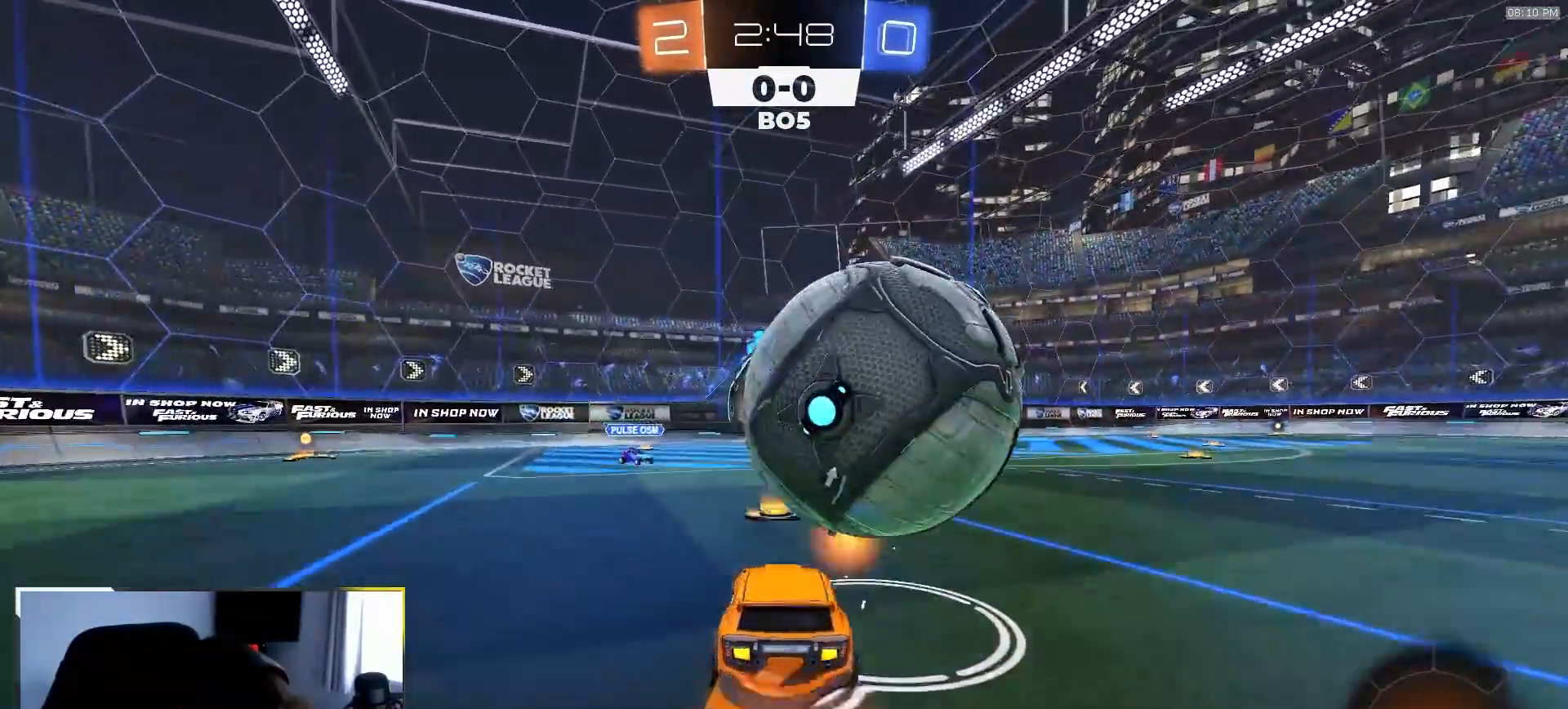
Gameplay with a controller (PlayStation layout); each line is a JSON object with the inputs held at the frame after it. "events" lists button and stick changes between this image and that frame as [ms after this image, input, new state], when the widget could be followed in between. Not read: L3 R3 TOUCHPAD.
{"buttons": ["R2"], "left_stick": "up-right", "right_stick": "center"}
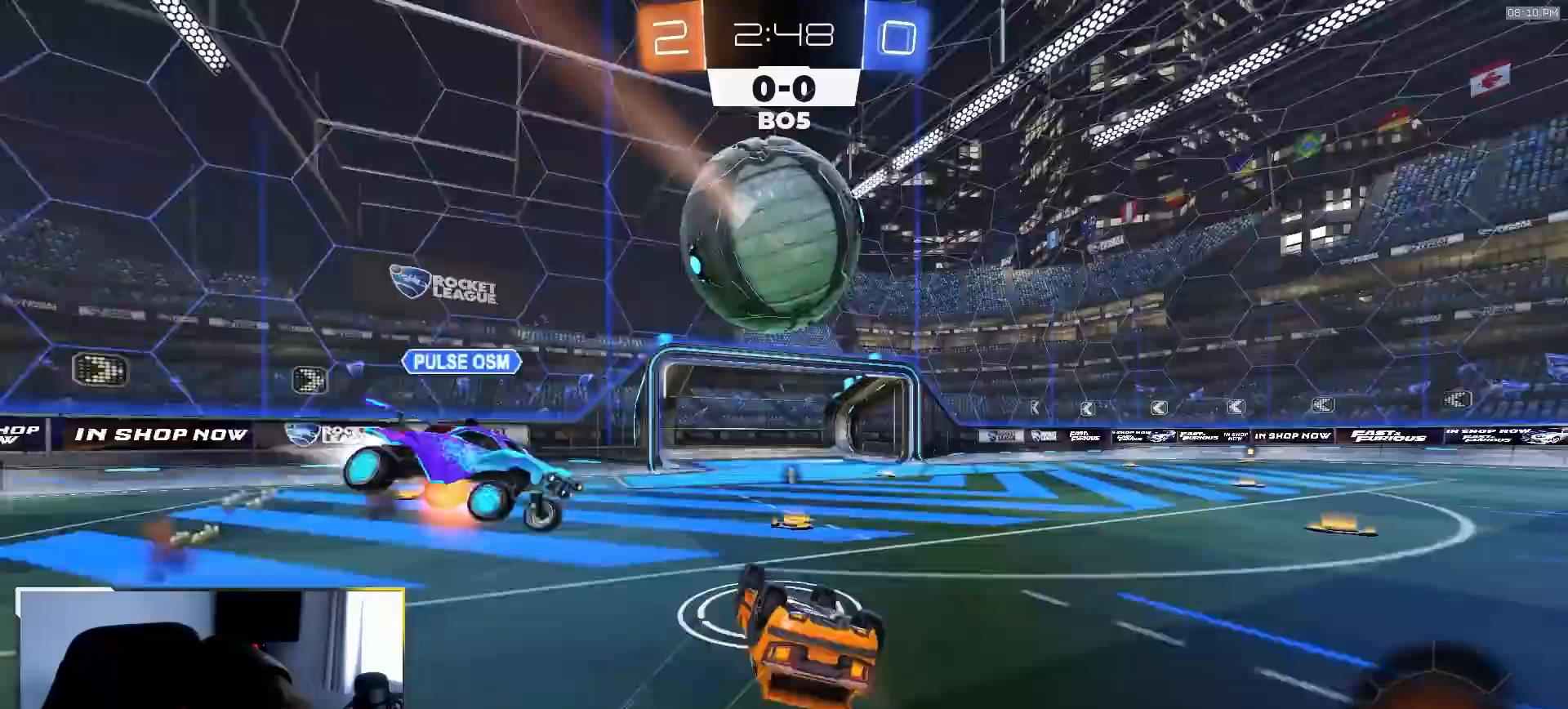
{"buttons": ["R2"], "left_stick": "up-right", "right_stick": "center", "events": [[200, "TRIANGLE", "down"], [317, "TRIANGLE", "up"]]}
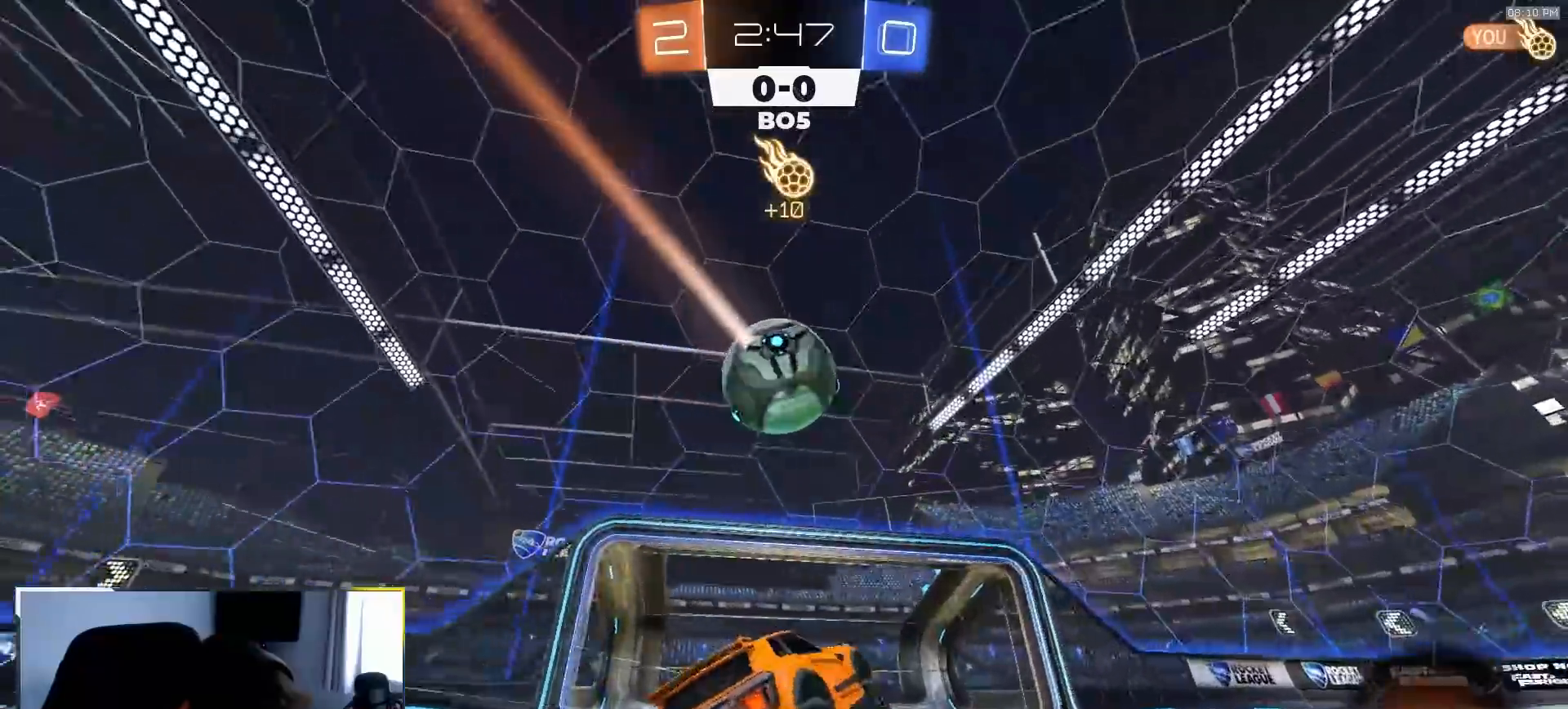
{"buttons": ["CROSS", "R2"], "left_stick": "right", "right_stick": "center", "events": [[17, "L1", "down"], [117, "L1", "up"], [267, "left_stick", "right"], [417, "CROSS", "down"], [450, "CROSS", "up"], [500, "CROSS", "down"]]}
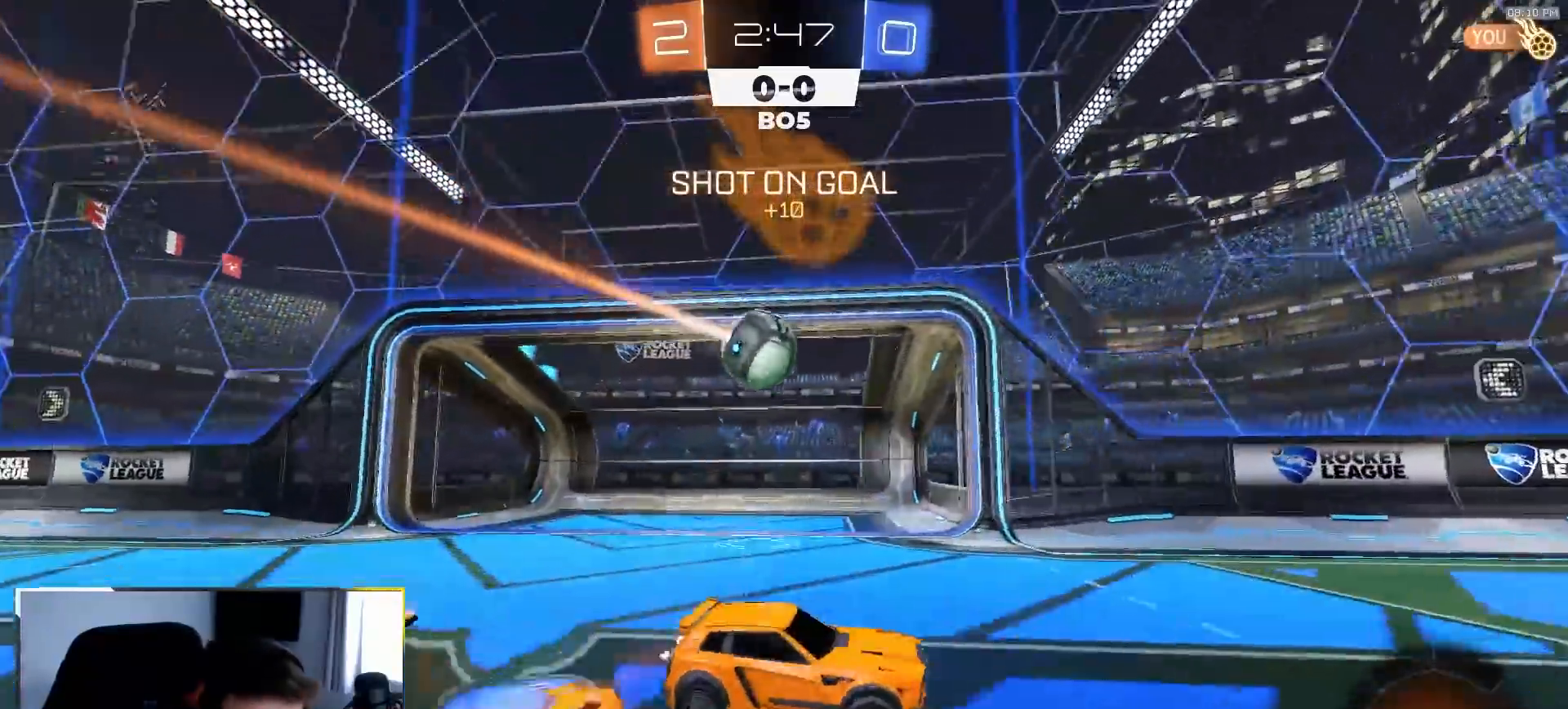
{"buttons": ["R2"], "left_stick": "center", "right_stick": "center", "events": [[67, "left_stick", "down"], [117, "CROSS", "up"], [250, "TRIANGLE", "down"], [317, "left_stick", "center"], [400, "TRIANGLE", "up"]]}
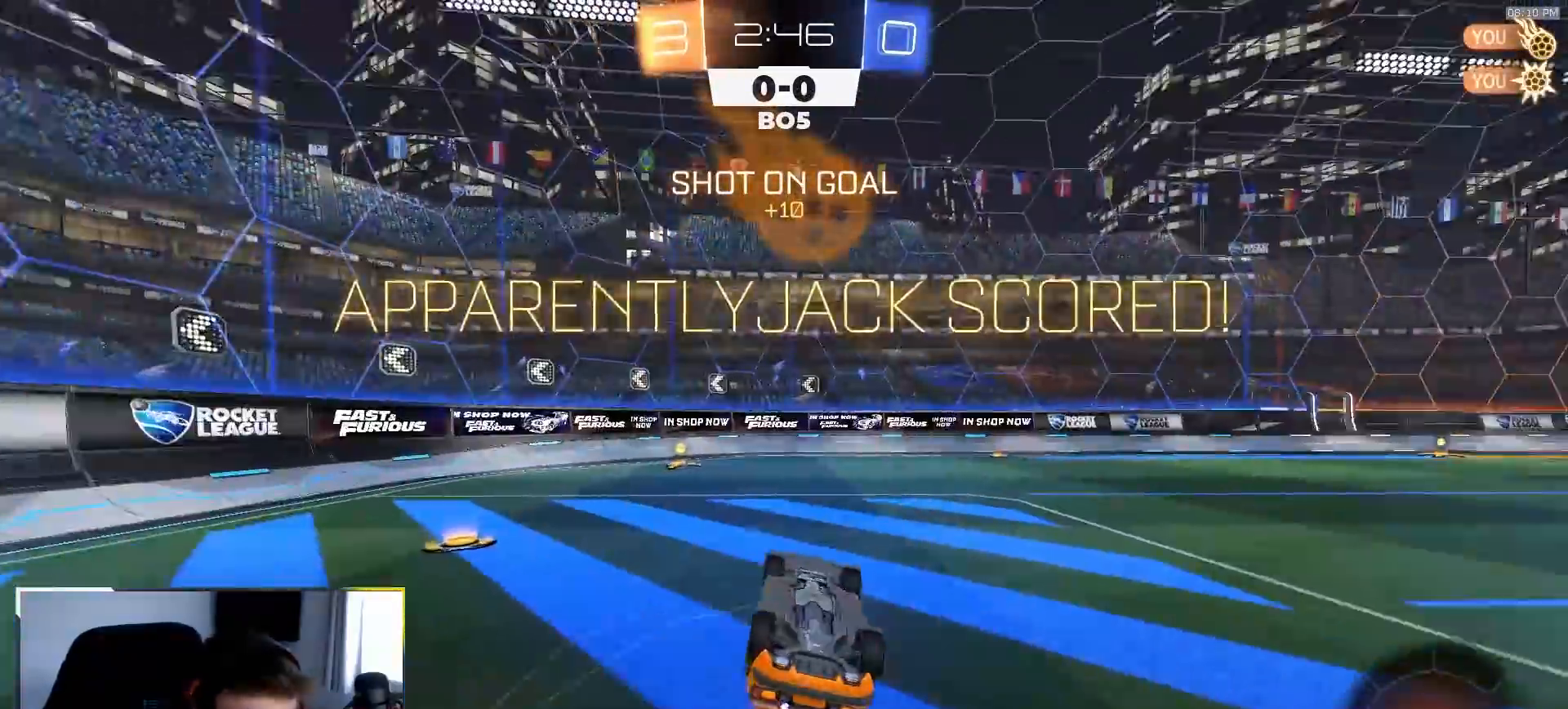
{"buttons": ["R2"], "left_stick": "up-right", "right_stick": "center"}
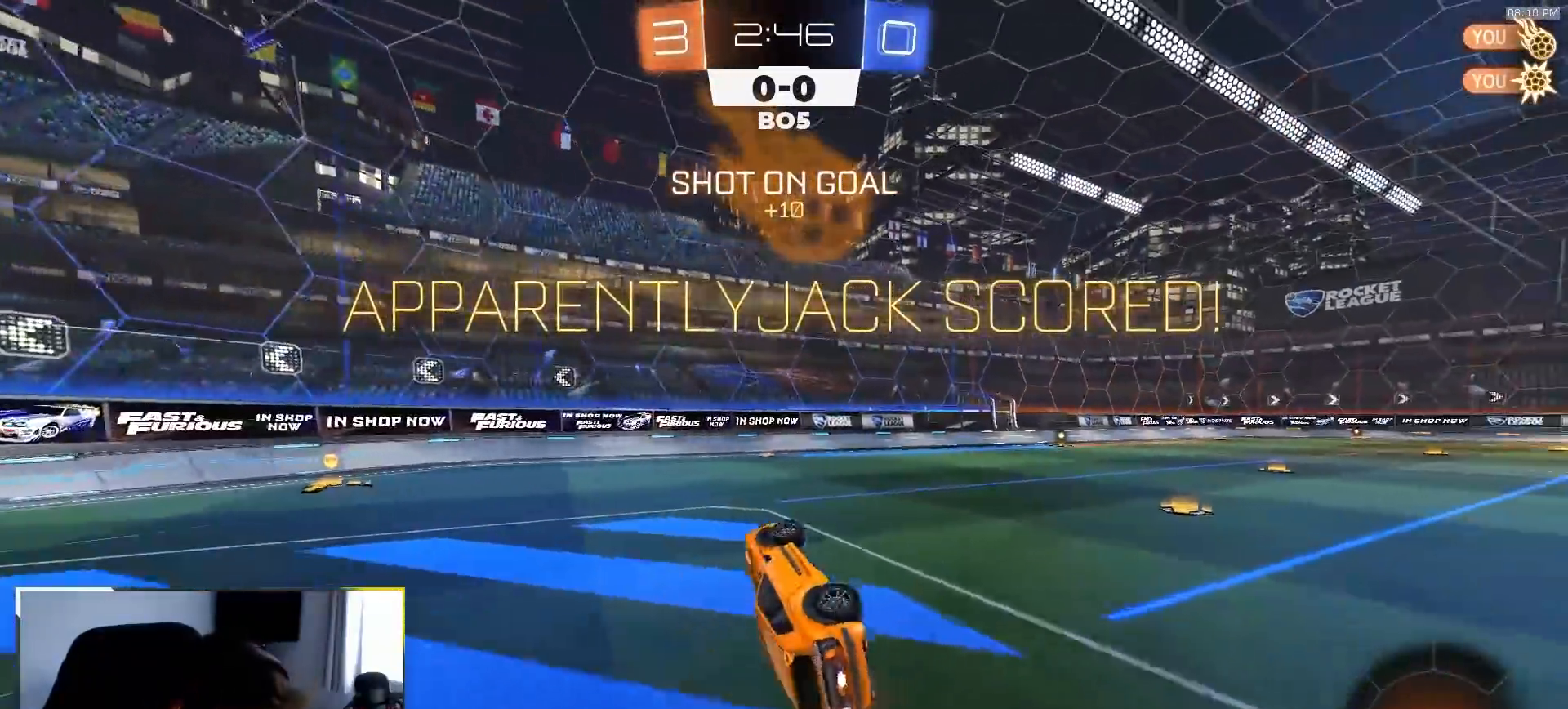
{"buttons": ["R2"], "left_stick": "center", "right_stick": "center", "events": [[33, "L1", "down"], [183, "L1", "up"], [400, "left_stick", "center"]]}
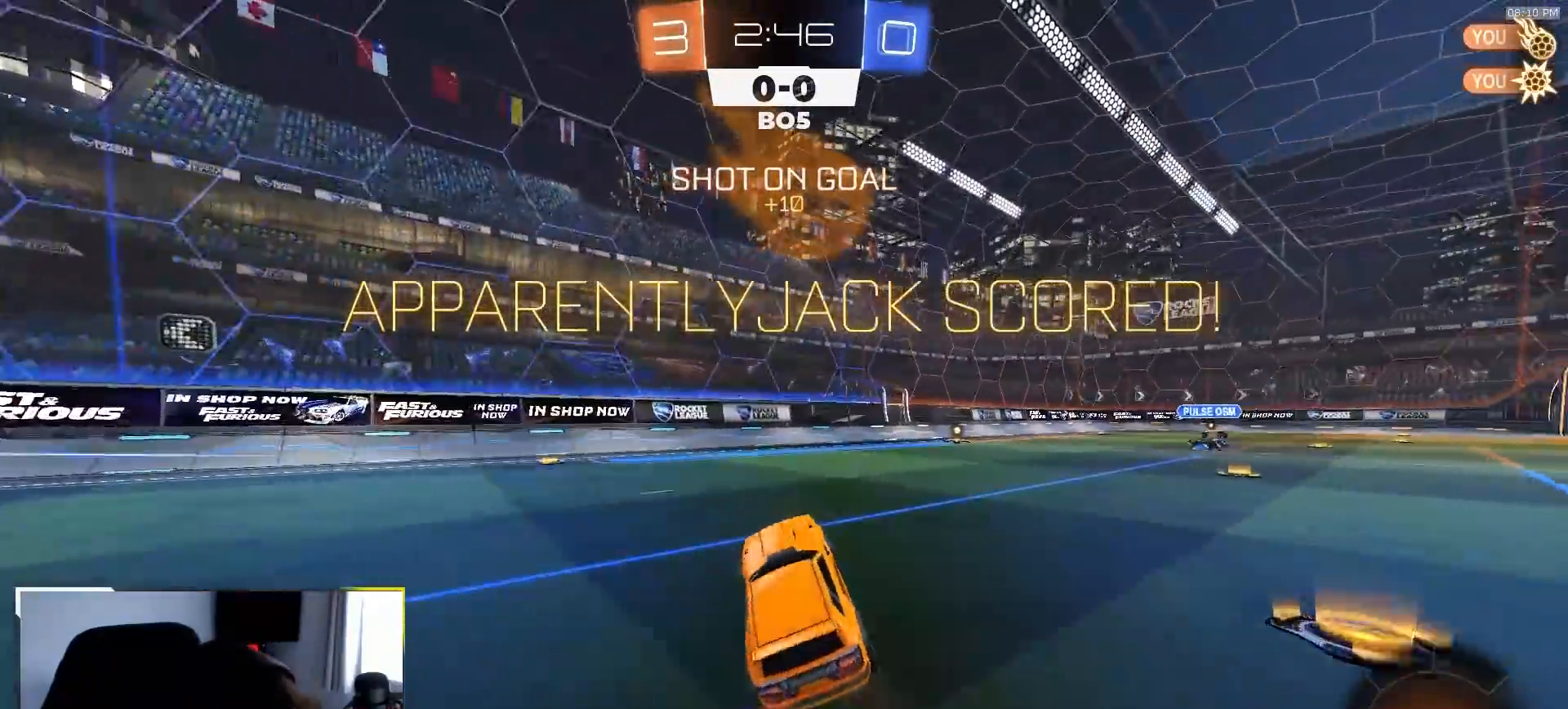
{"buttons": ["CROSS", "R2"], "left_stick": "down-left", "right_stick": "center", "events": [[33, "left_stick", "right"], [283, "CROSS", "down"], [350, "CROSS", "up"], [367, "left_stick", "up-left"], [383, "CROSS", "down"], [433, "left_stick", "down-left"]]}
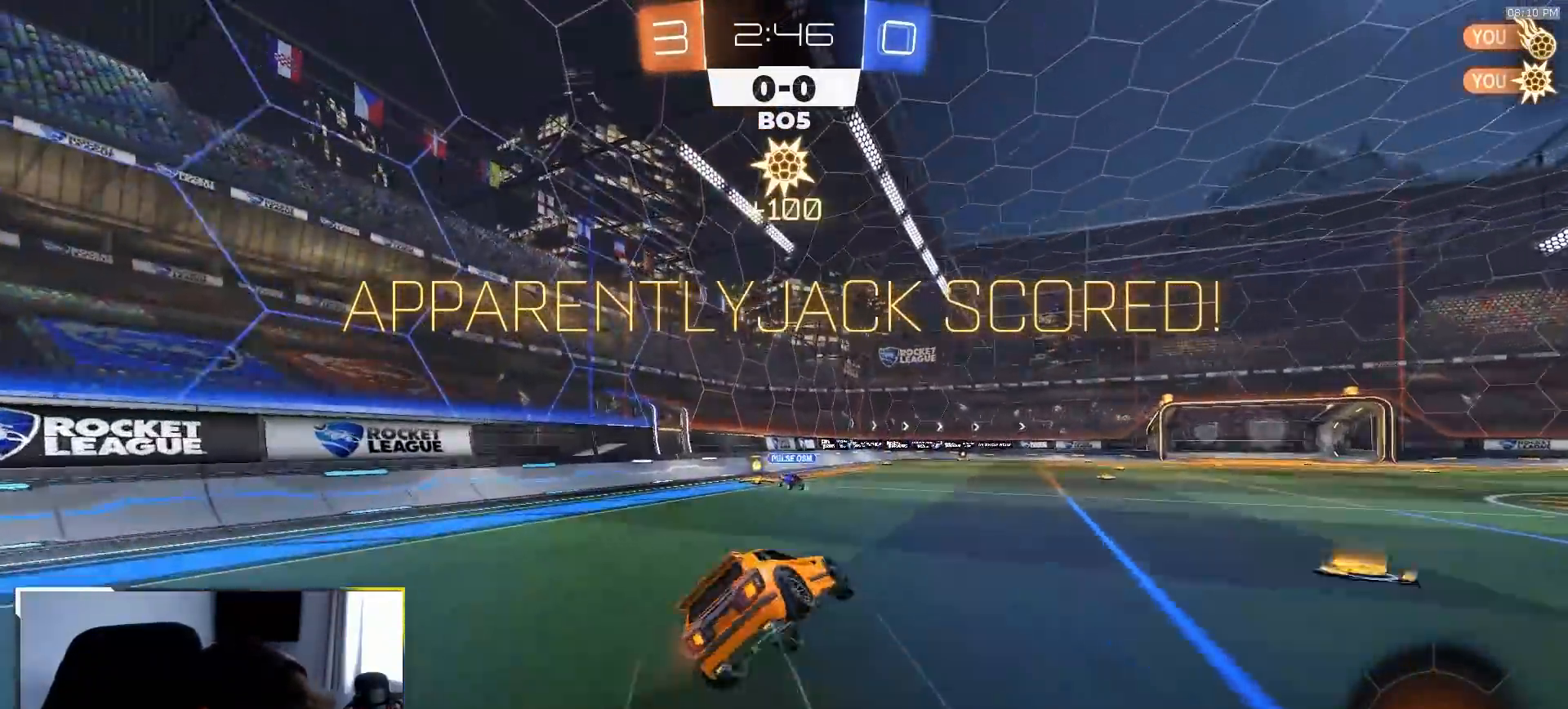
{"buttons": ["L1", "R2"], "left_stick": "down-left", "right_stick": "center", "events": [[33, "CROSS", "up"], [483, "L1", "down"]]}
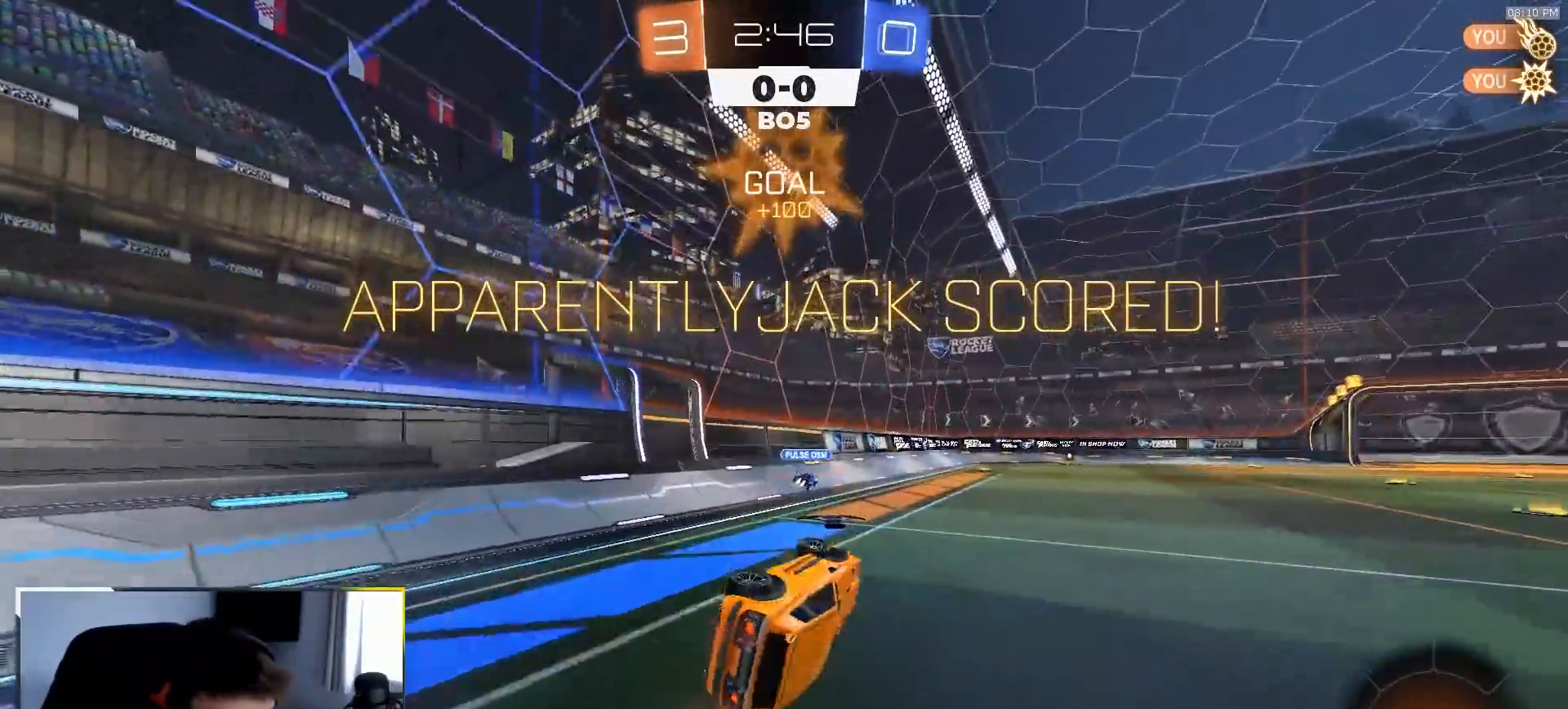
{"buttons": ["R1", "R2"], "left_stick": "right", "right_stick": "center", "events": [[100, "L1", "up"], [133, "left_stick", "center"], [367, "left_stick", "down-left"], [383, "R1", "down"], [467, "left_stick", "right"]]}
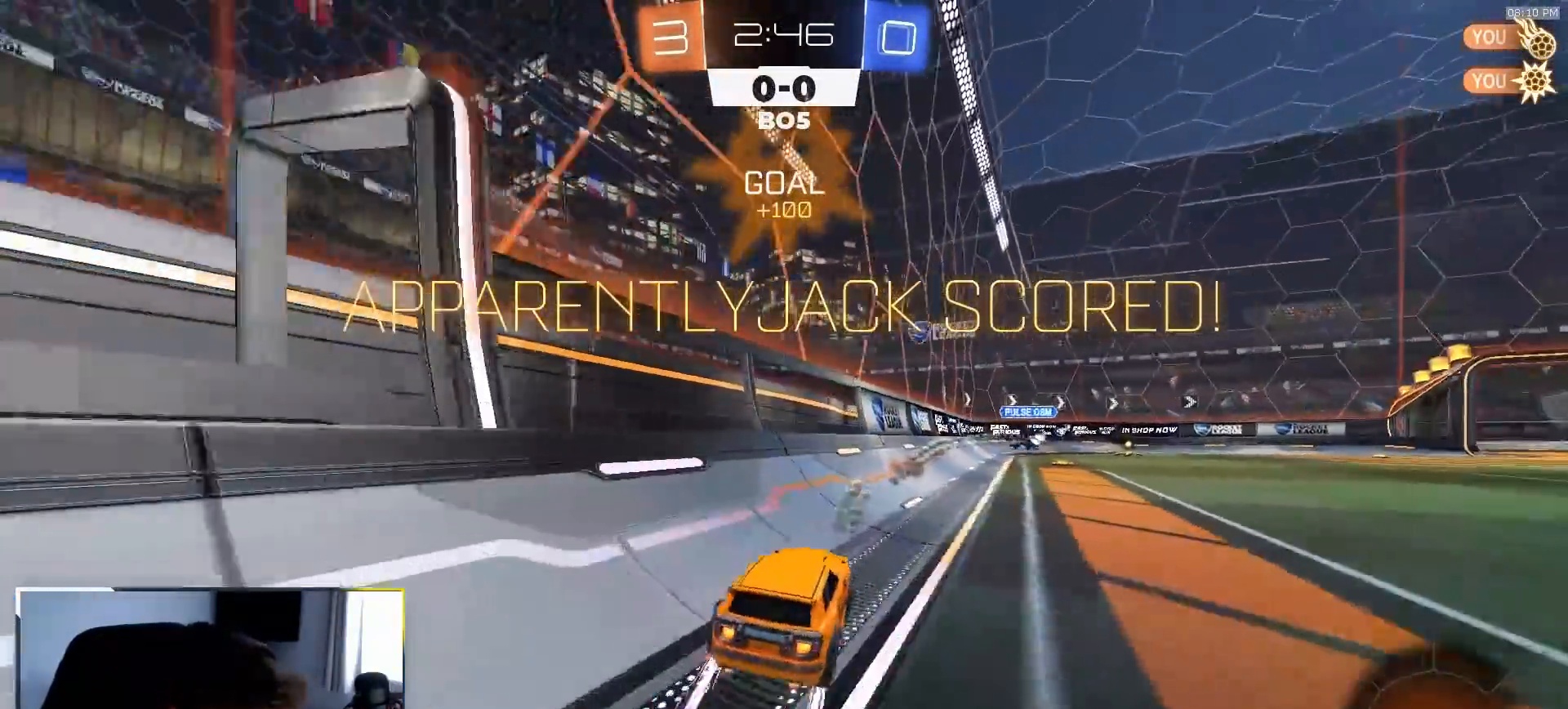
{"buttons": [], "left_stick": "down-right", "right_stick": "center", "events": [[100, "CROSS", "down"], [167, "left_stick", "up-right"], [183, "CROSS", "up"], [250, "CROSS", "down"], [333, "R1", "up"], [350, "CROSS", "up"], [350, "left_stick", "down"], [400, "R2", "up"], [483, "left_stick", "down-right"]]}
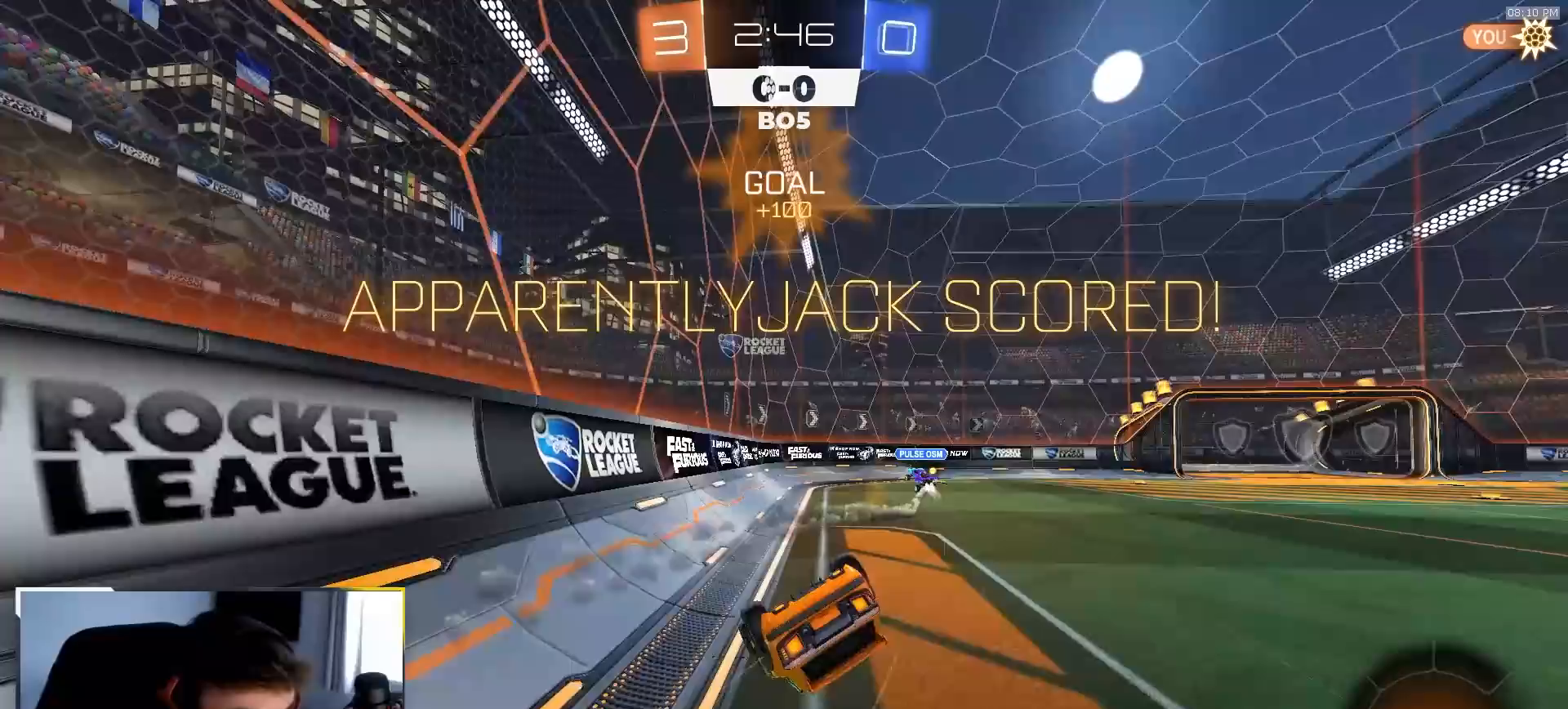
{"buttons": [], "left_stick": "center", "right_stick": "center", "events": [[317, "CROSS", "down"], [350, "CROSS", "up"], [350, "left_stick", "center"], [450, "CROSS", "down"], [500, "CROSS", "up"]]}
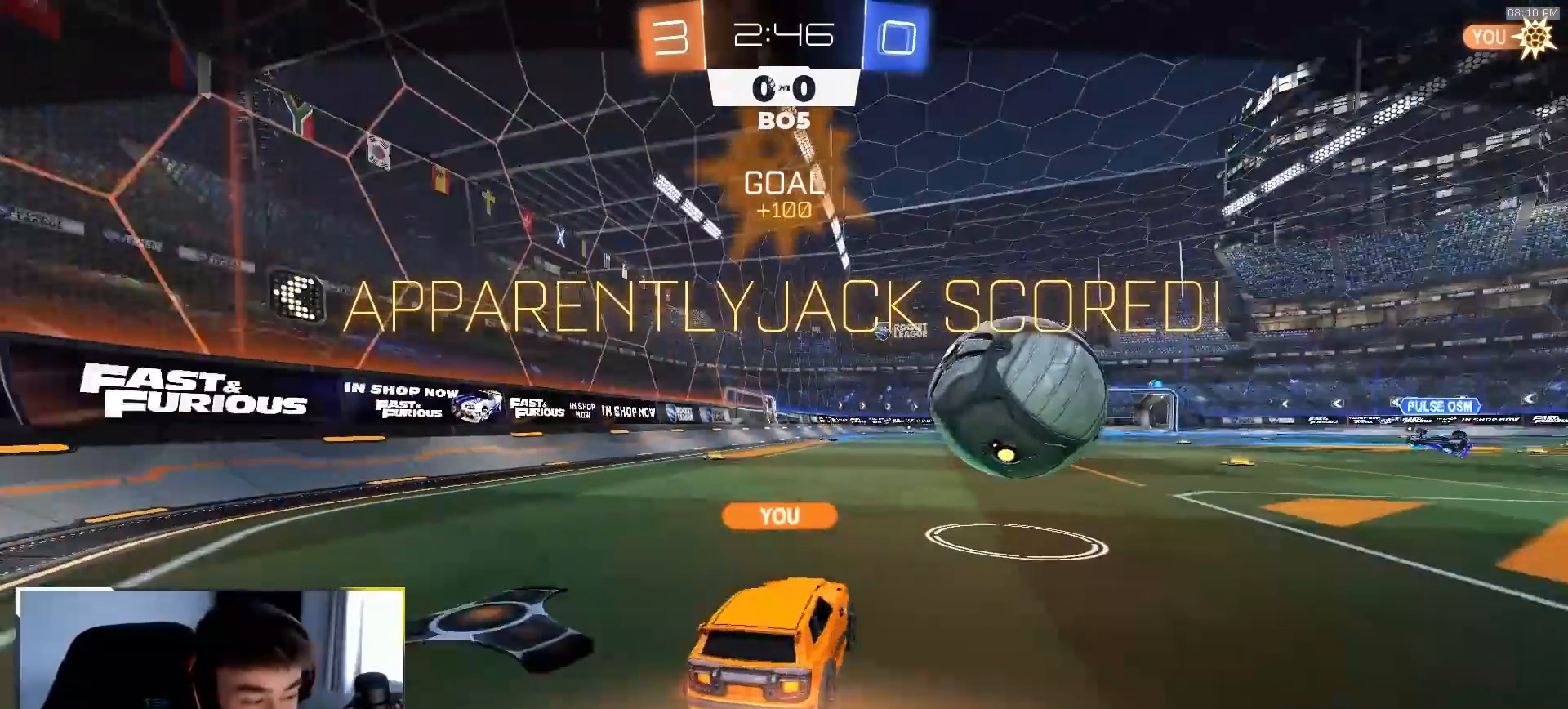
{"buttons": [], "left_stick": "center", "right_stick": "center", "events": [[67, "CROSS", "down"], [133, "CROSS", "up"], [200, "CROSS", "down"], [300, "CROSS", "up"]]}
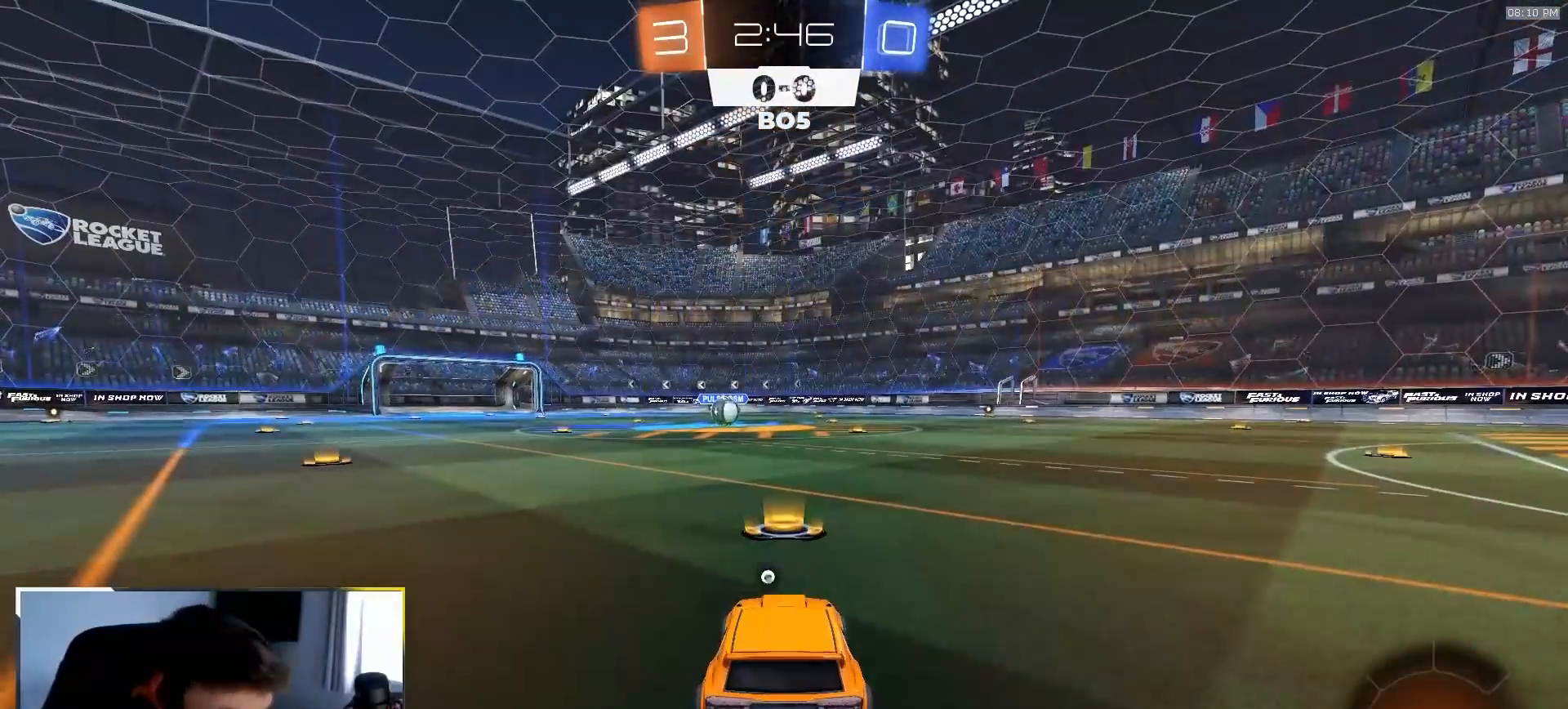
{"buttons": ["R1"], "left_stick": "center", "right_stick": "center", "events": [[300, "R1", "down"]]}
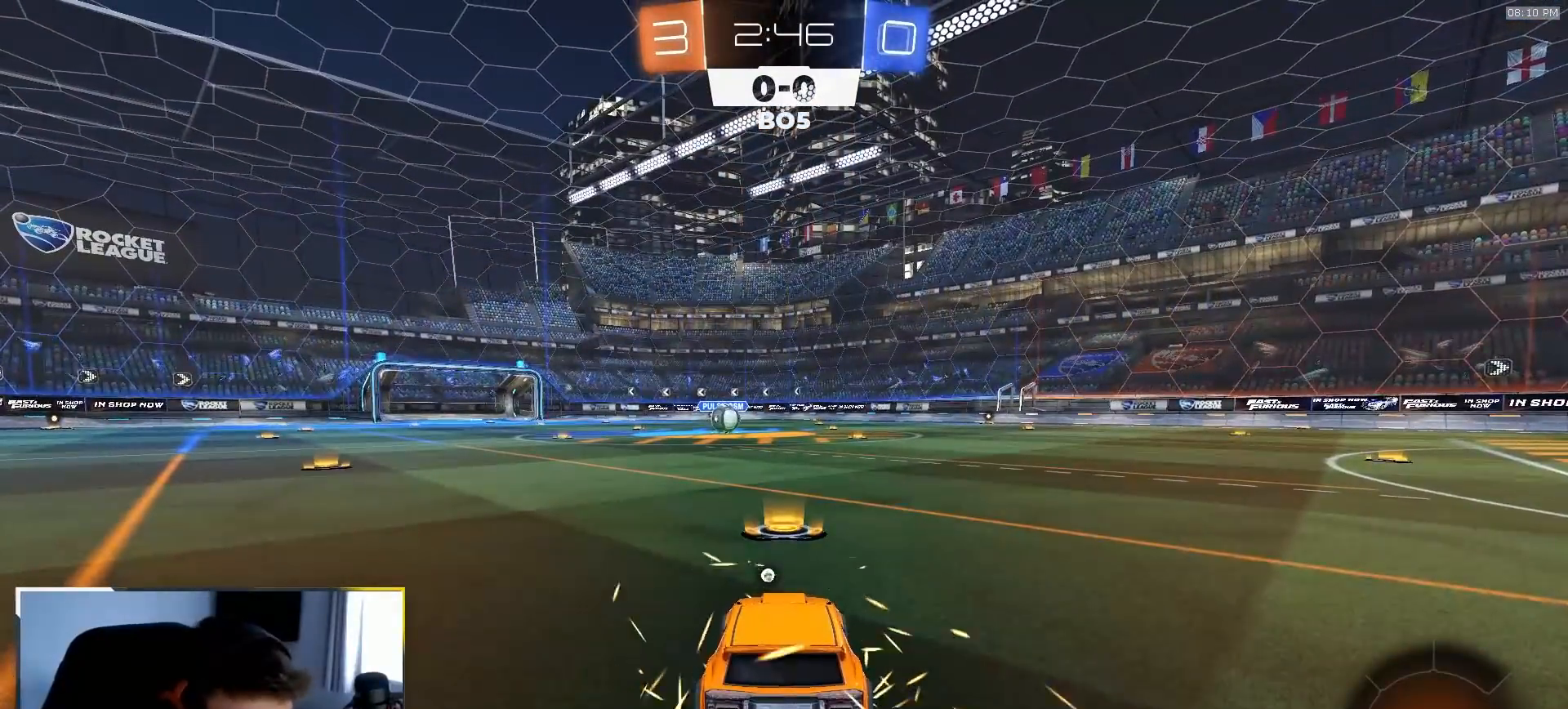
{"buttons": ["R1", "R2"], "left_stick": "center", "right_stick": "center", "events": [[17, "R2", "down"], [83, "TRIANGLE", "down"], [183, "TRIANGLE", "up"]]}
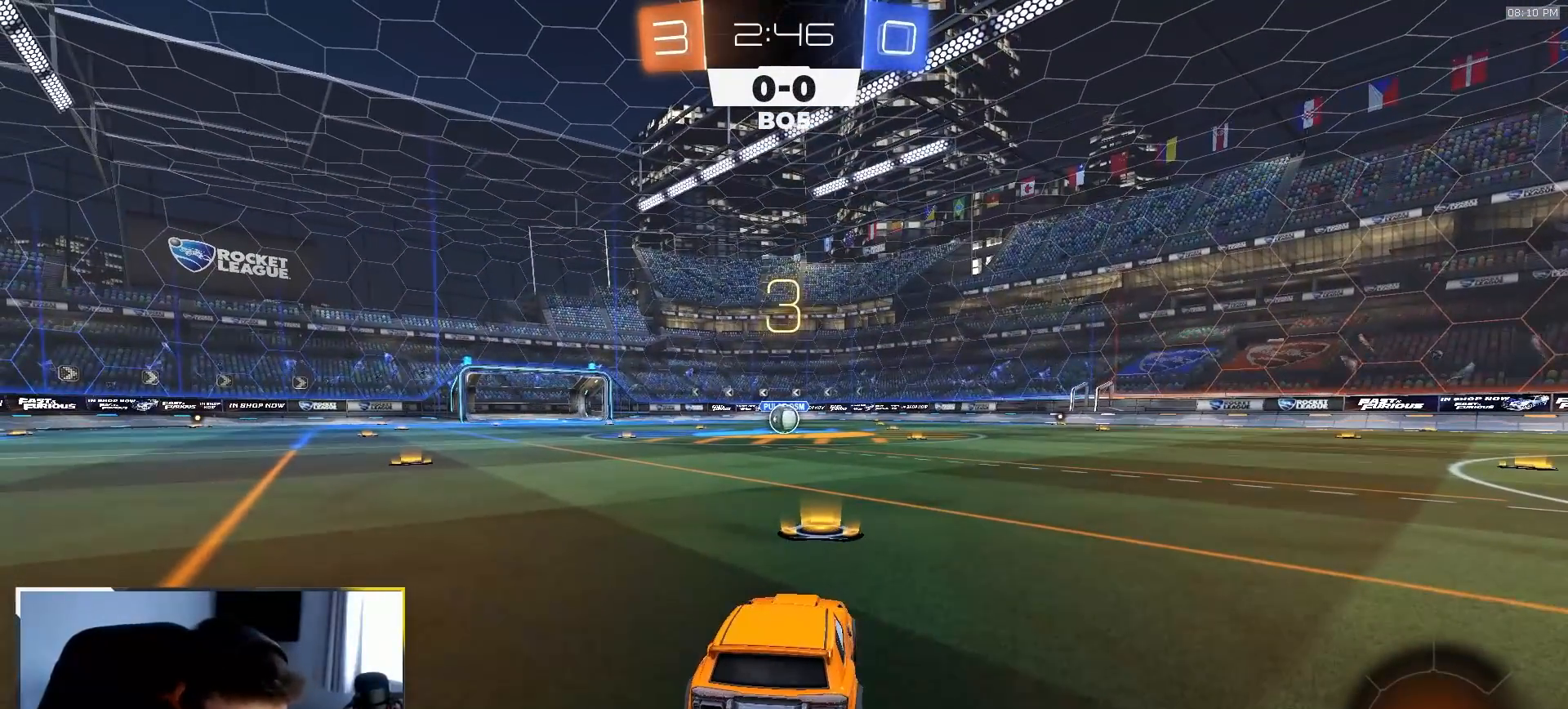
{"buttons": ["R1", "R2"], "left_stick": "left", "right_stick": "center", "events": [[50, "left_stick", "left"], [150, "left_stick", "up-right"], [233, "left_stick", "left"], [350, "left_stick", "right"], [433, "left_stick", "left"]]}
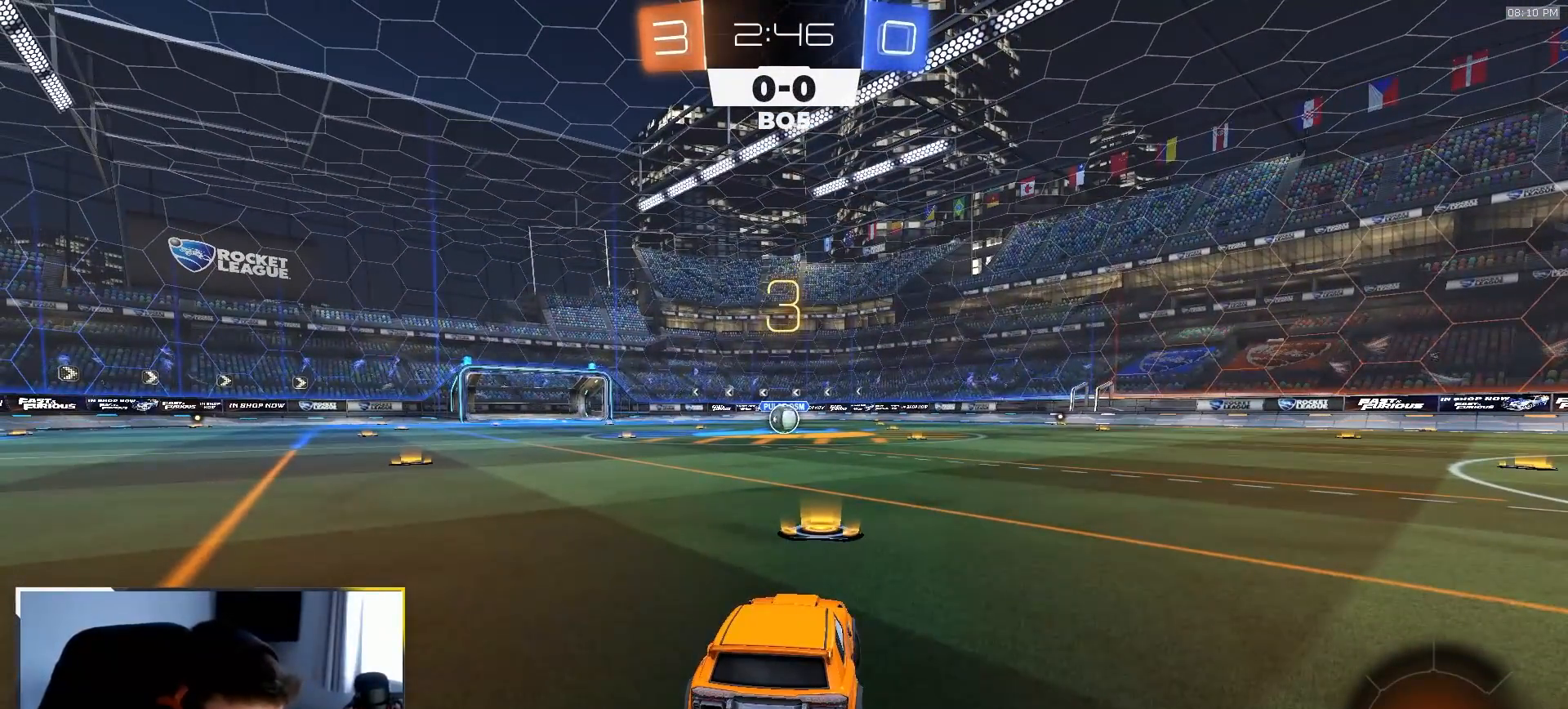
{"buttons": ["R1", "SELECT"], "left_stick": "center", "right_stick": "center", "events": [[17, "SELECT", "down"], [50, "left_stick", "up"], [117, "left_stick", "center"], [467, "R2", "up"]]}